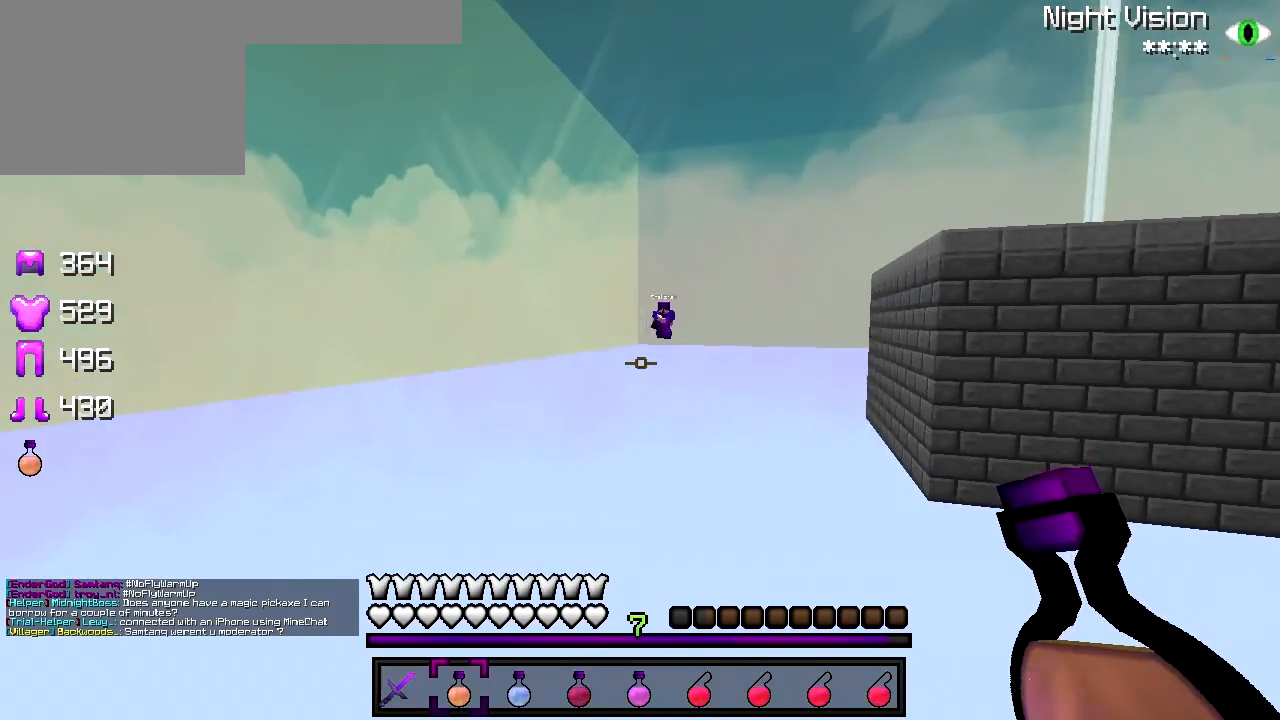
Gameplay with keyboard; each line is a JSON object with the keys held at the frame after it. "events" lists presses ("down") and releases ("up") of "a", "d", "s" and "w" between this image and that frame as [ms after this image, input, new state], when the widget could be followed in between. No other keys are recorded. Mouse input is not recorded.
{"keys": ["d"], "events": [[117, "d", "up"], [183, "a", "down"], [433, "a", "up"], [467, "d", "down"]]}
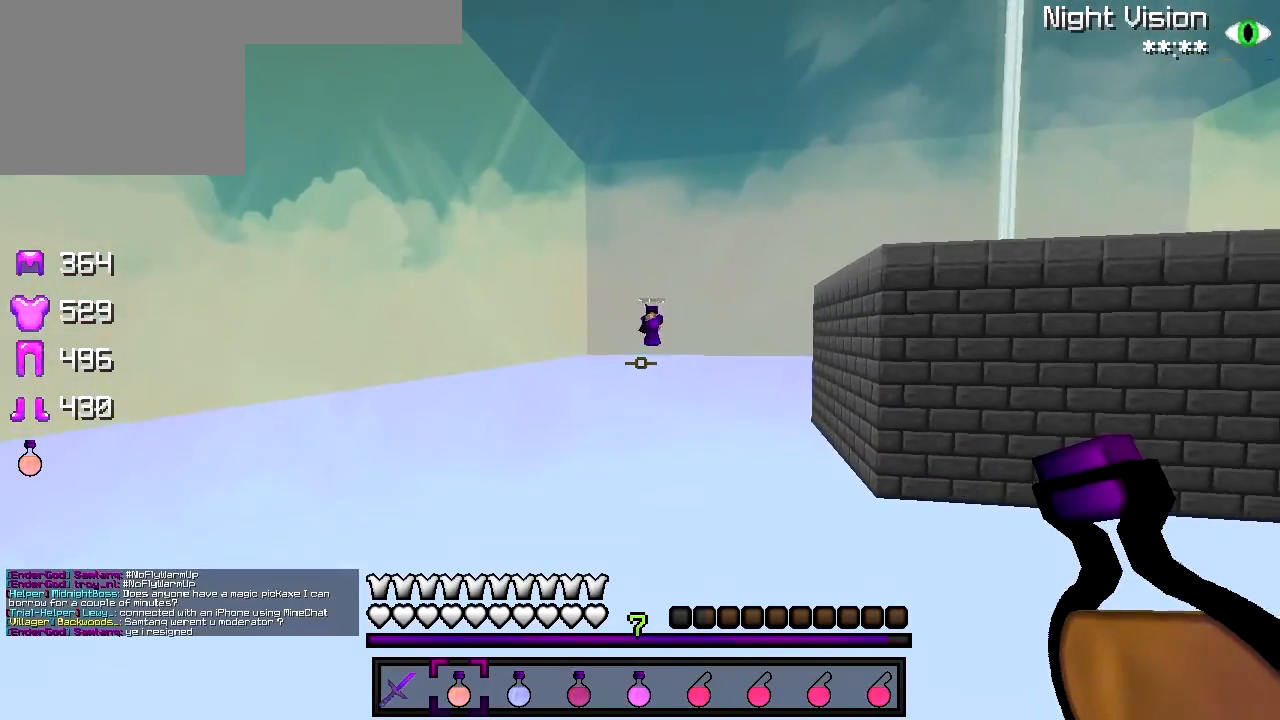
{"keys": ["a", "w"], "events": [[133, "a", "down"], [133, "d", "up"], [317, "w", "down"]]}
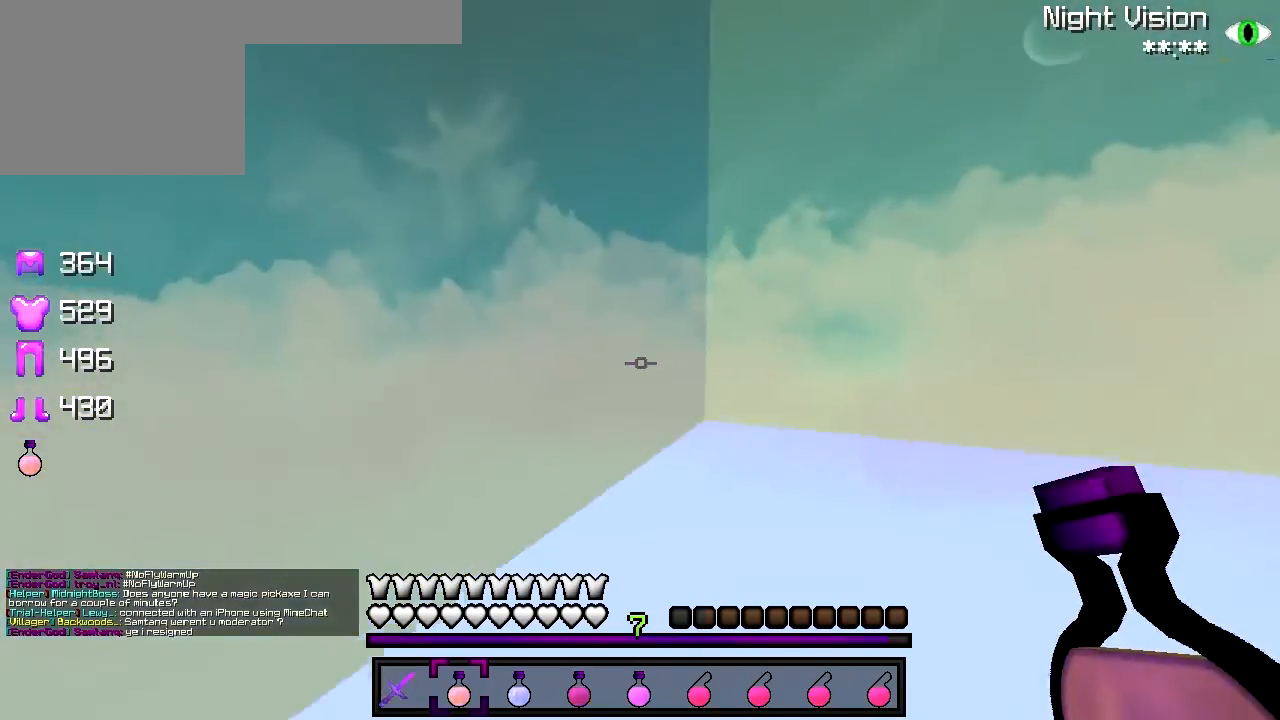
{"keys": ["a"], "events": [[17, "a", "up"], [183, "a", "down"], [283, "w", "up"]]}
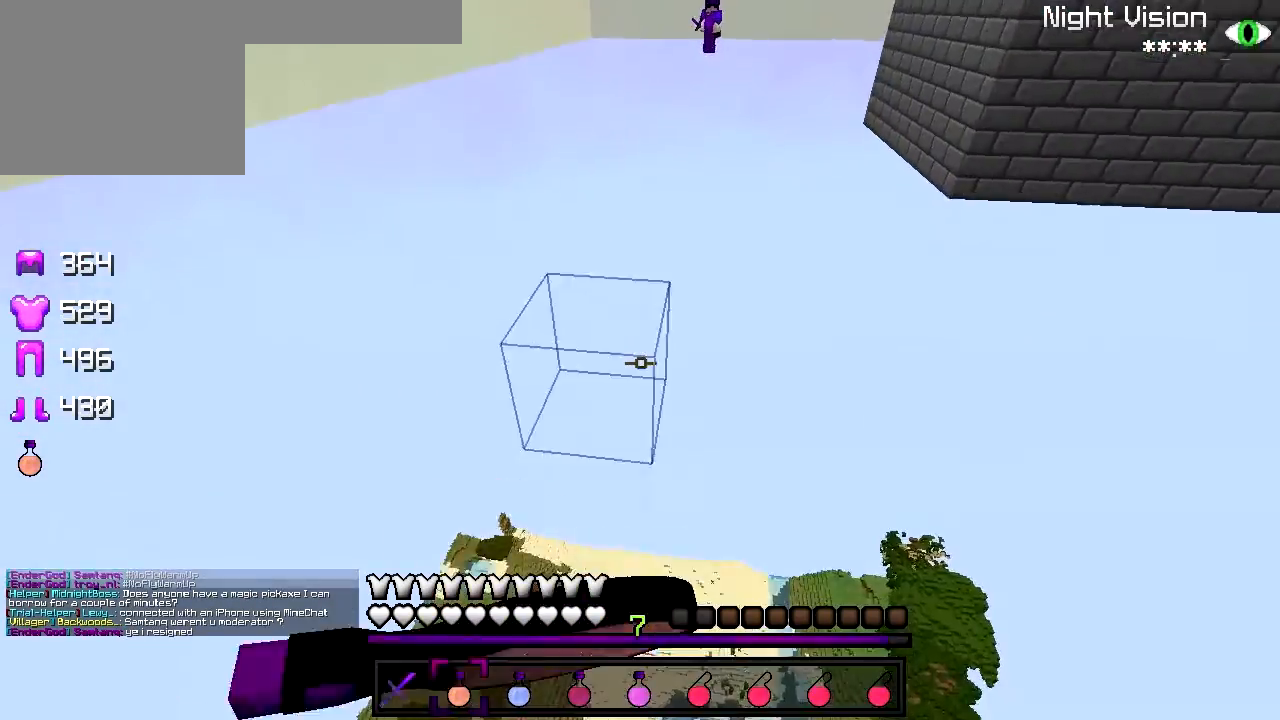
{"keys": ["a"], "events": []}
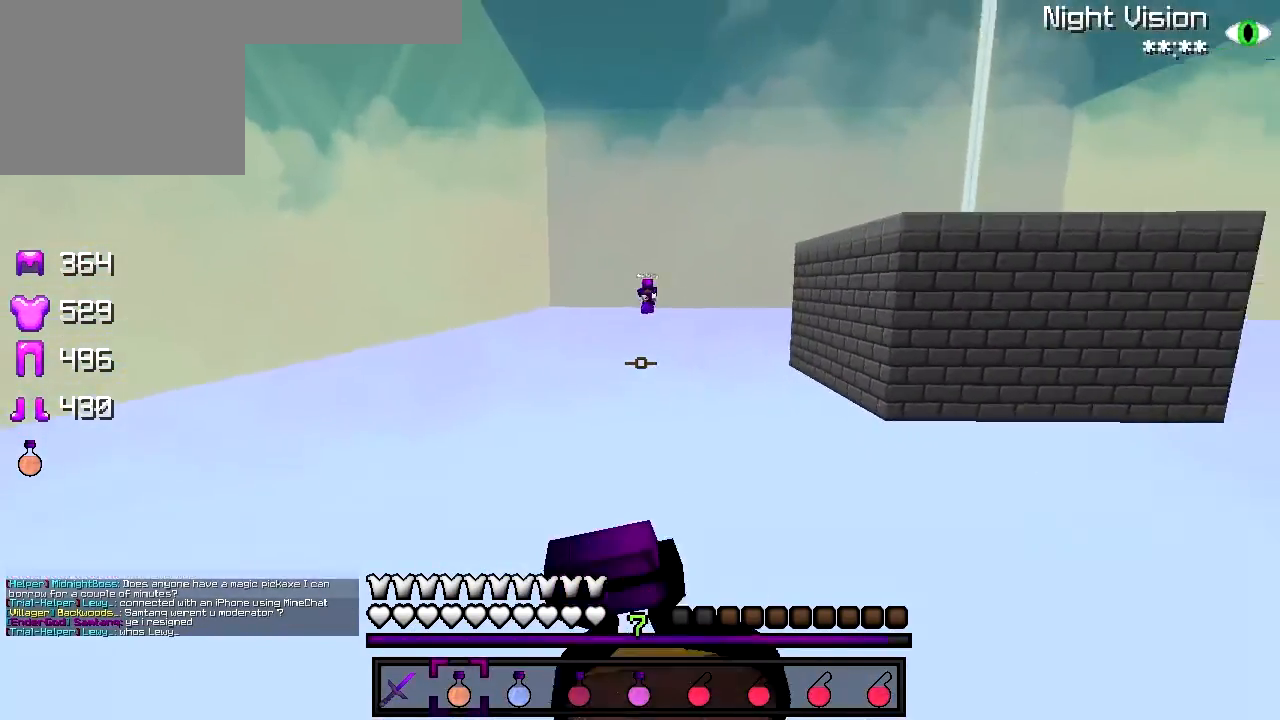
{"keys": ["a"], "events": [[33, "w", "down"], [283, "w", "up"]]}
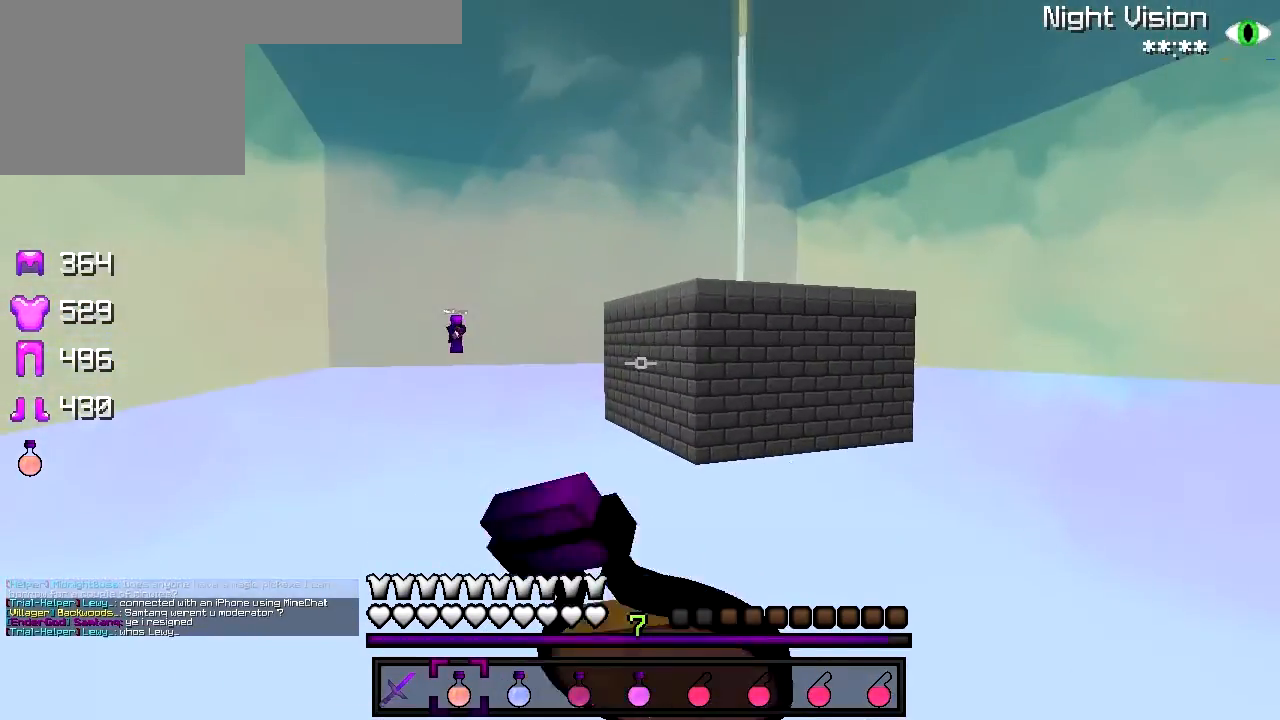
{"keys": ["a"], "events": [[83, "w", "down"], [383, "w", "up"]]}
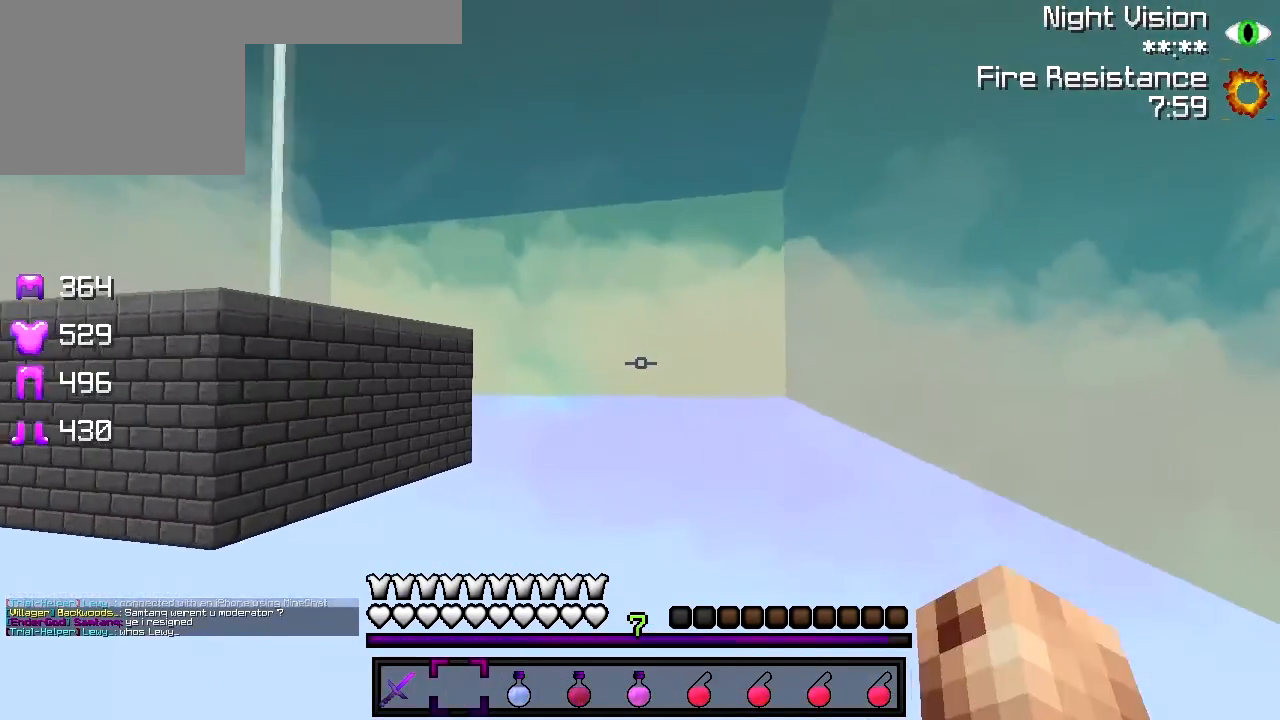
{"keys": ["s"], "events": [[233, "s", "down"], [333, "a", "up"]]}
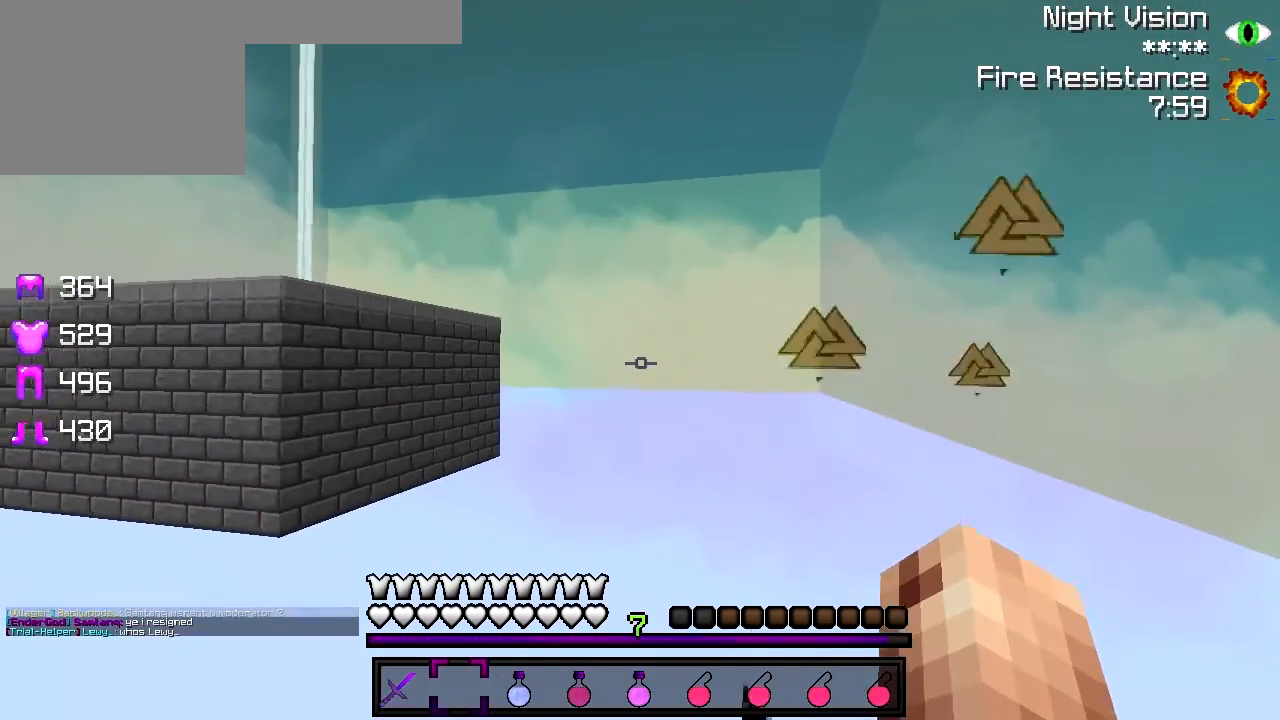
{"keys": ["a"], "events": [[367, "a", "down"], [400, "s", "up"]]}
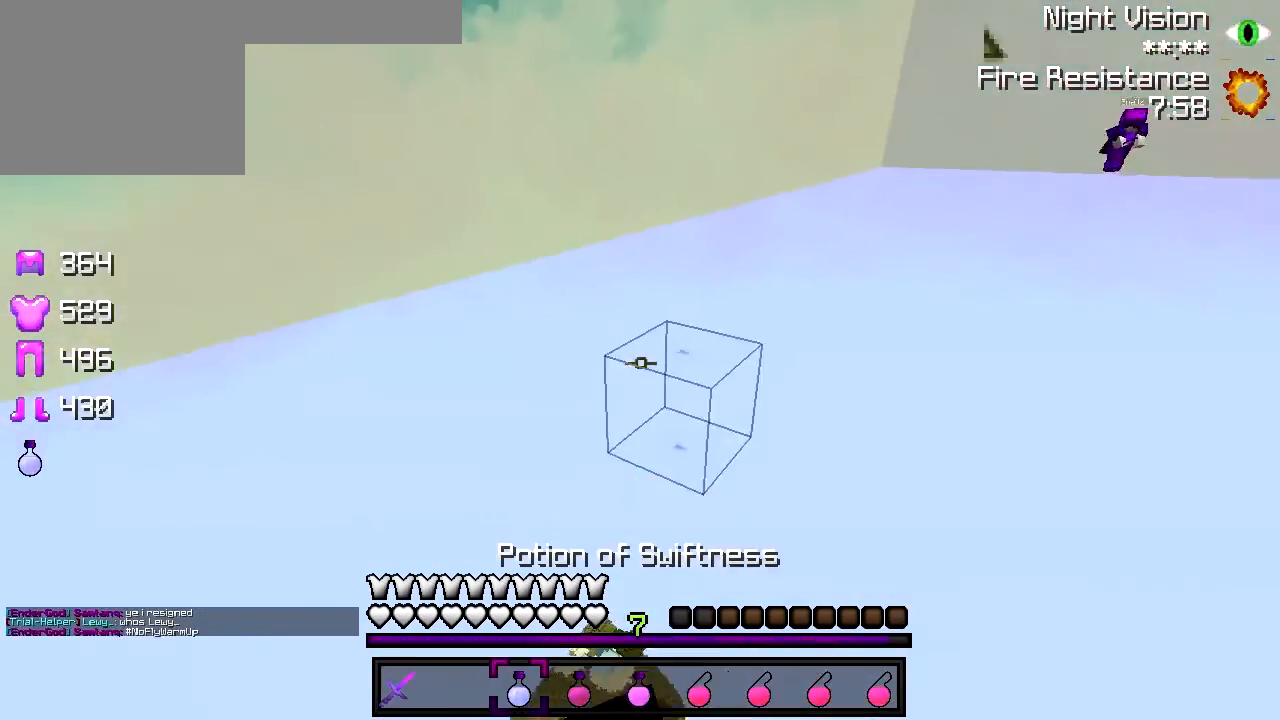
{"keys": ["d"], "events": [[400, "a", "up"], [400, "d", "down"]]}
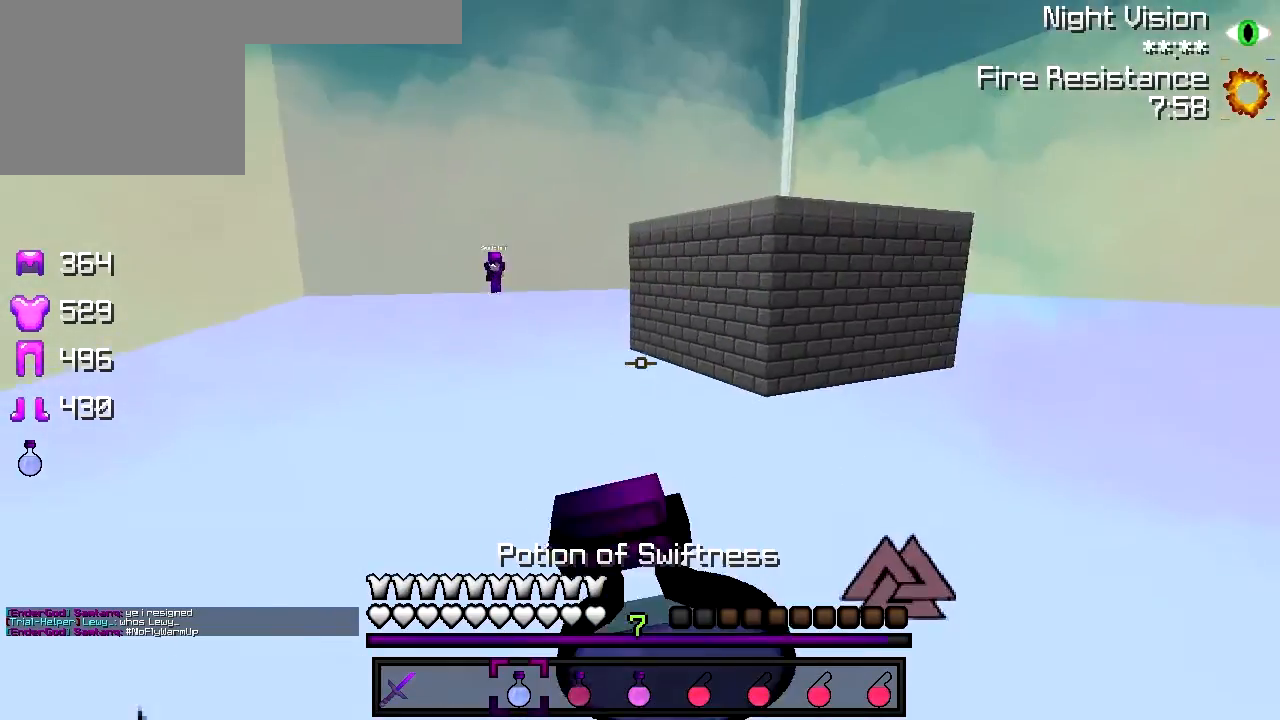
{"keys": ["d"], "events": [[83, "w", "down"], [333, "w", "up"]]}
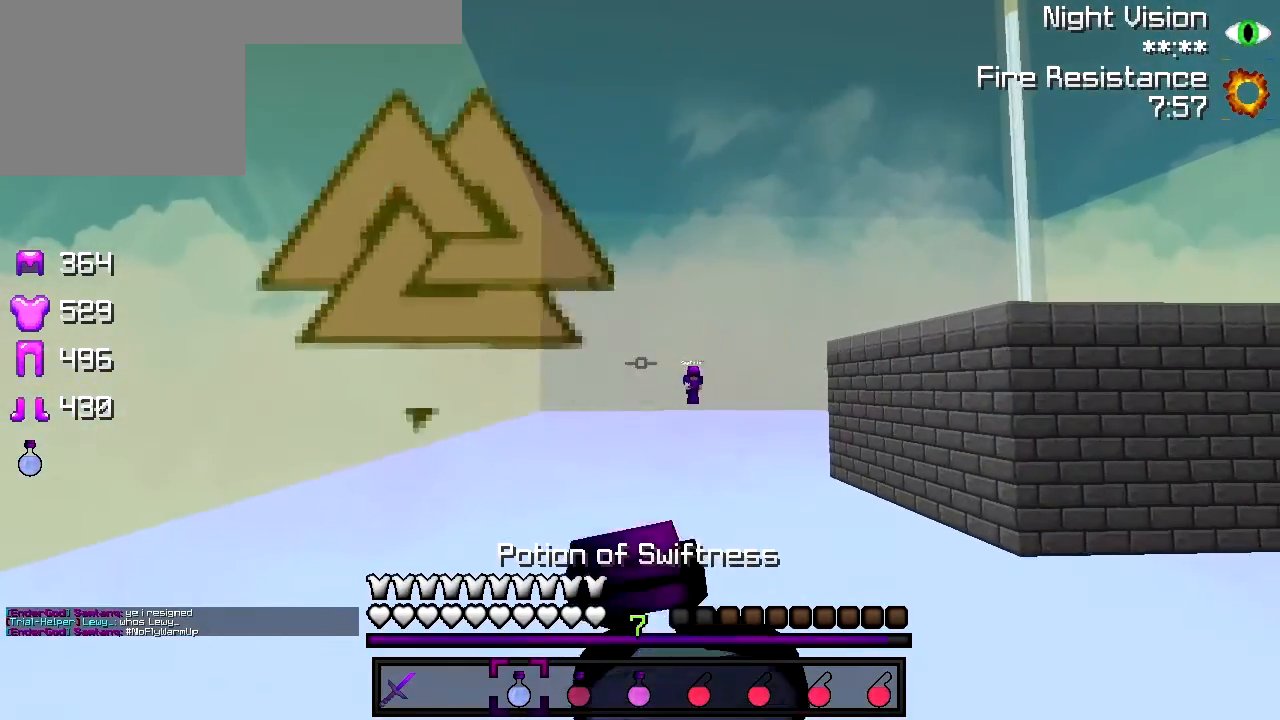
{"keys": ["d"], "events": []}
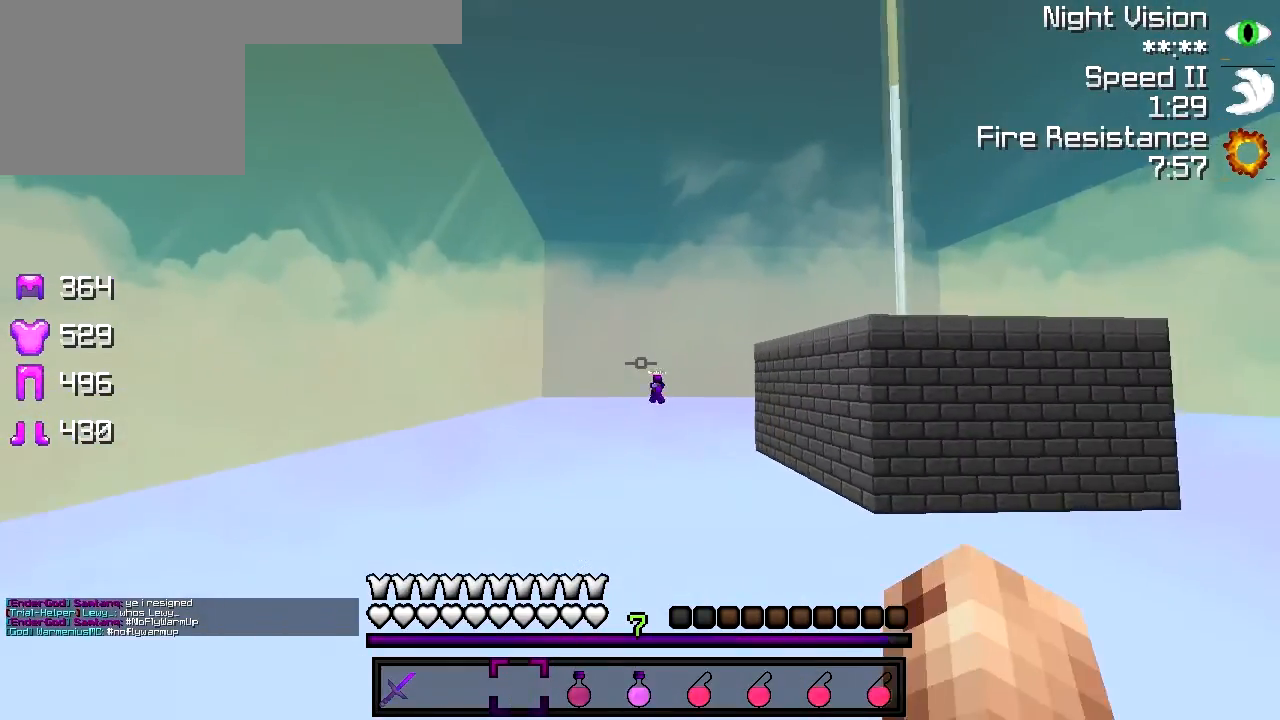
{"keys": ["d"], "events": []}
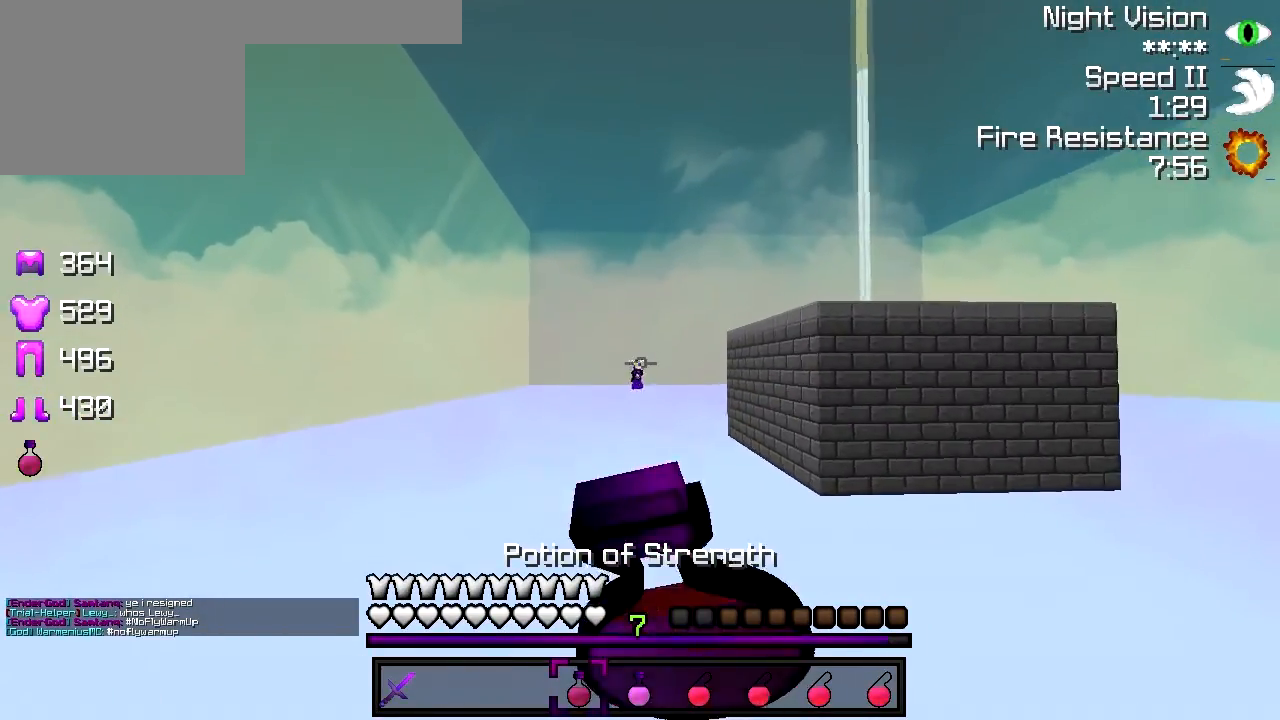
{"keys": ["d"], "events": []}
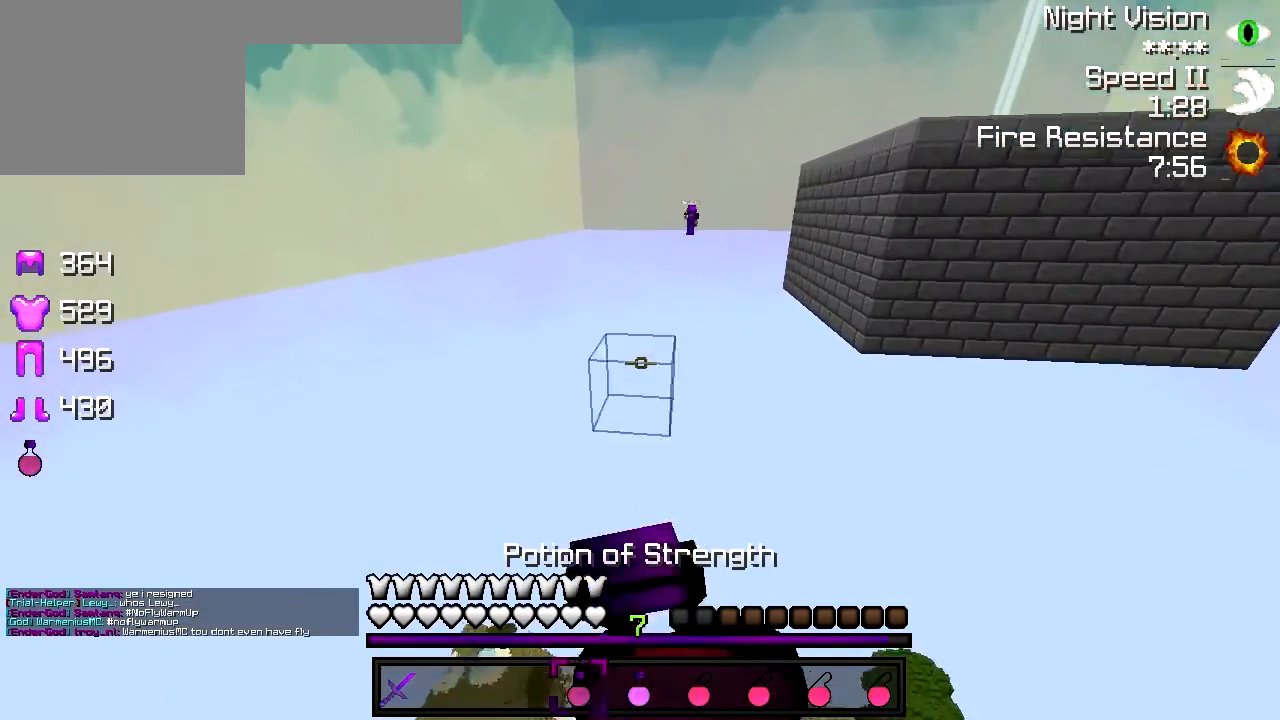
{"keys": ["a"], "events": [[117, "d", "up"], [233, "a", "down"]]}
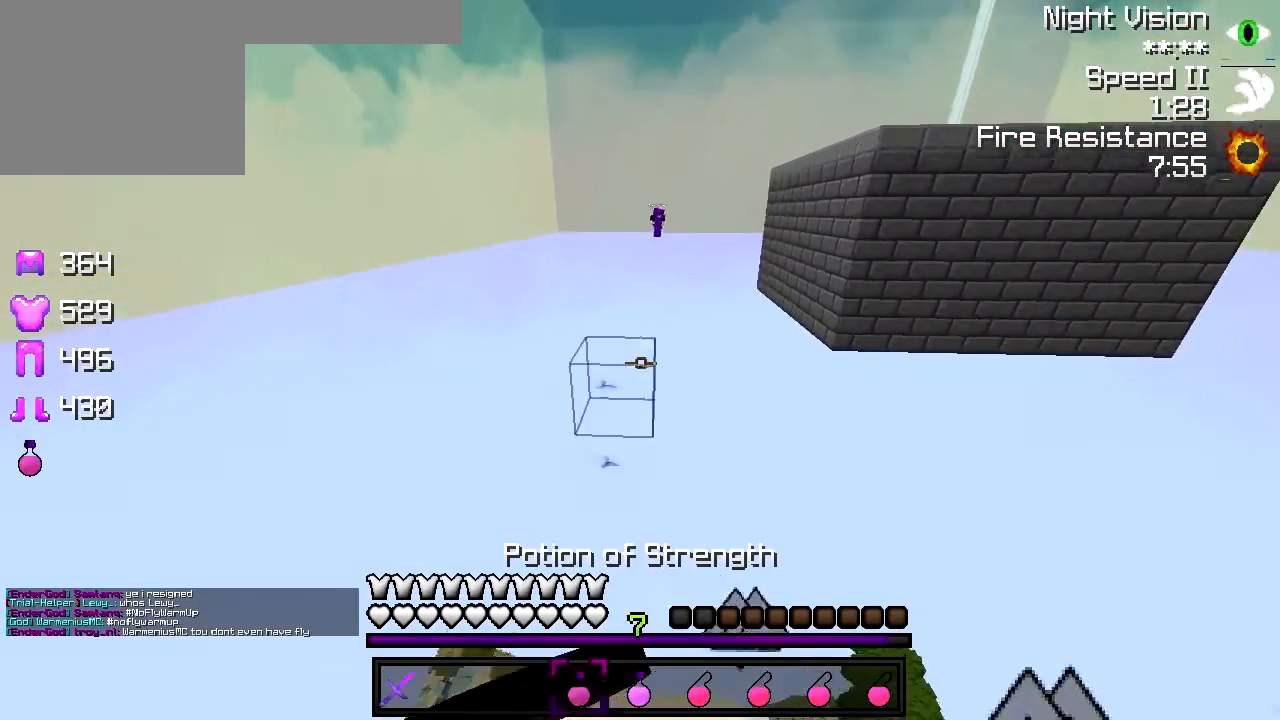
{"keys": ["a"], "events": []}
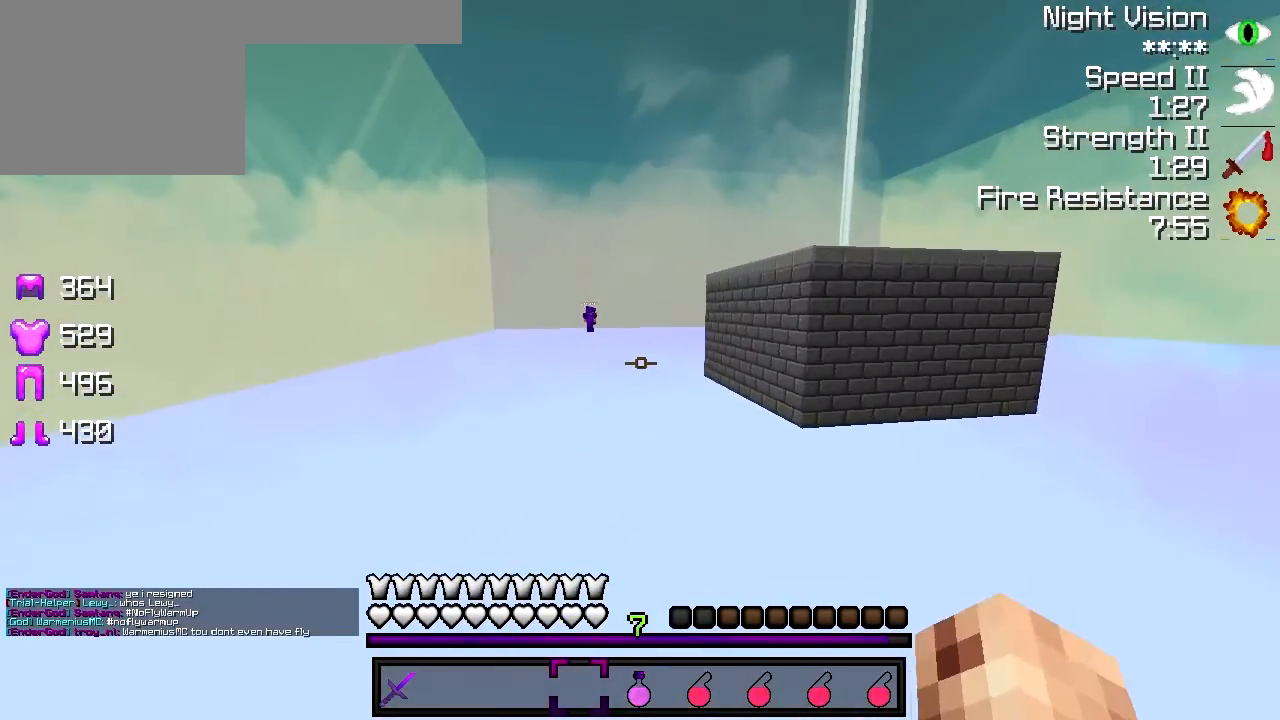
{"keys": ["a"], "events": []}
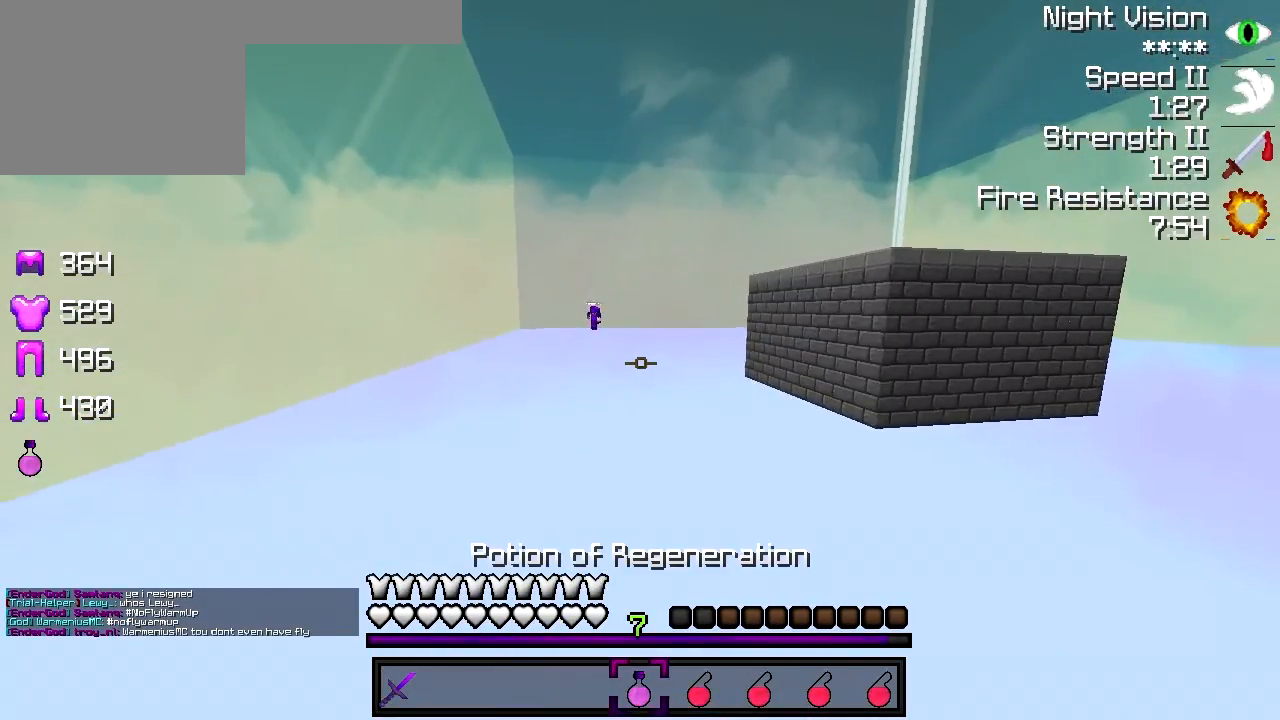
{"keys": [], "events": [[383, "a", "up"]]}
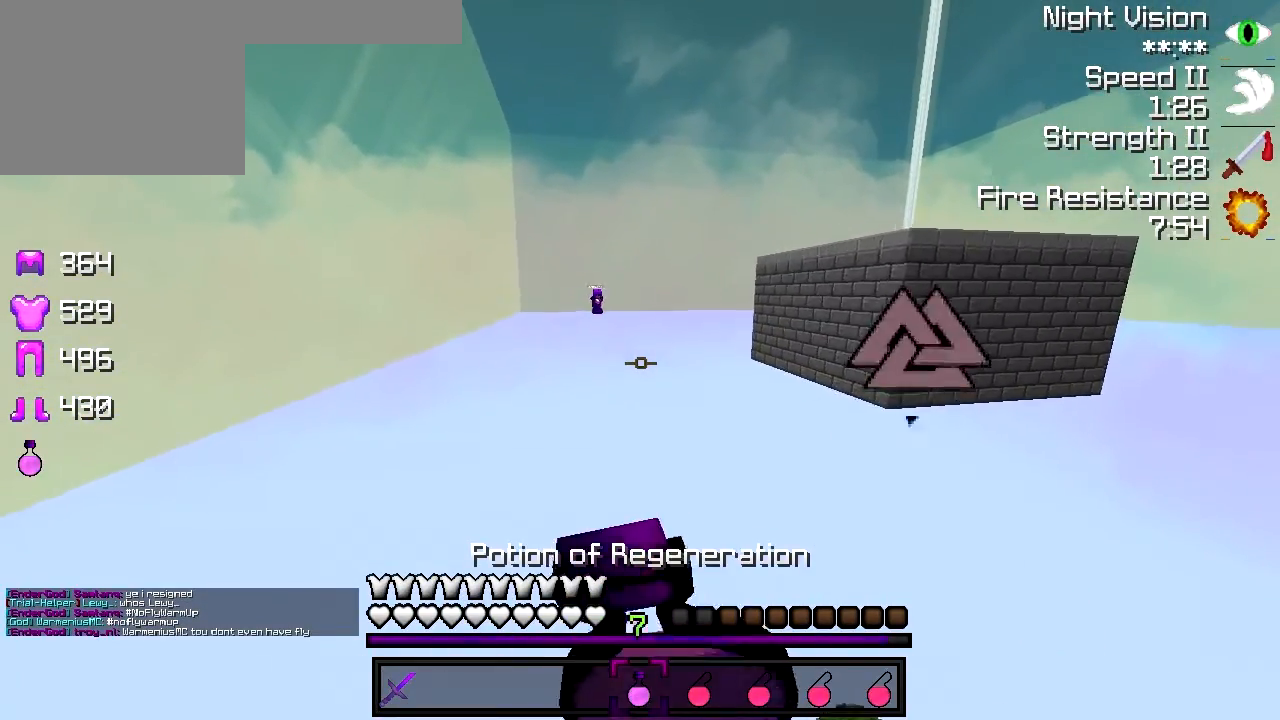
{"keys": ["d"], "events": [[33, "d", "down"]]}
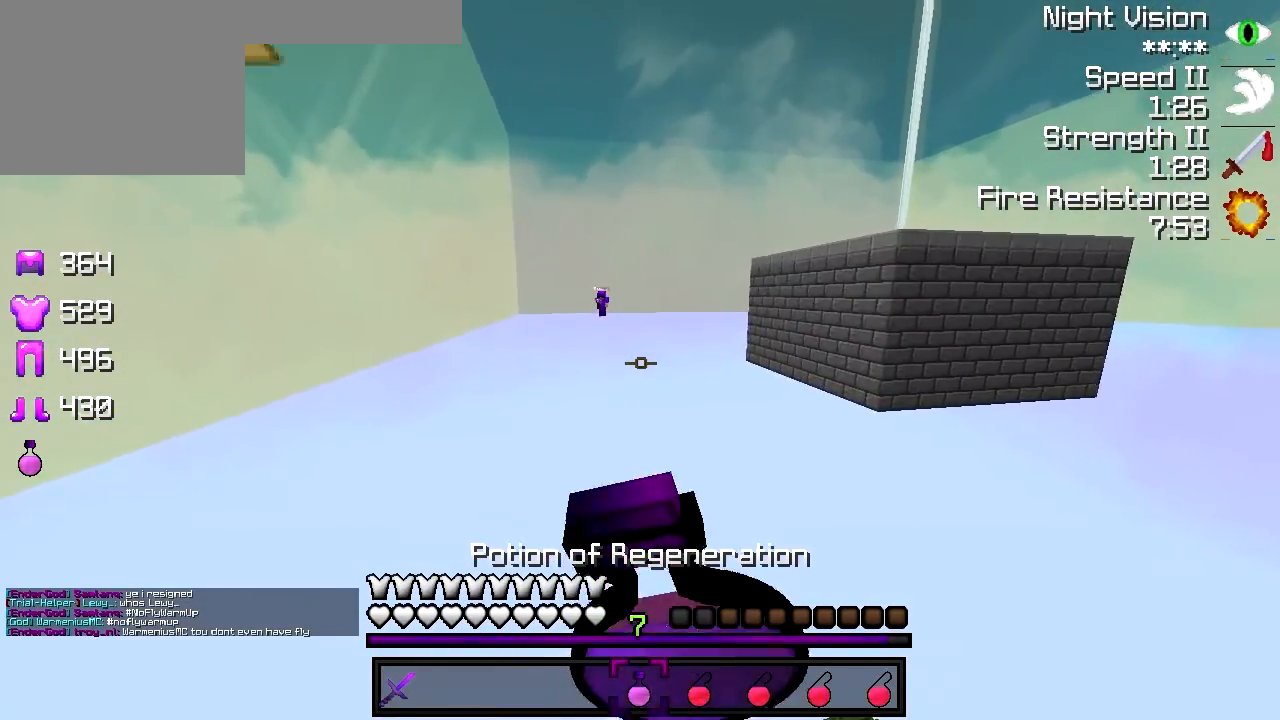
{"keys": [], "events": [[33, "d", "up"]]}